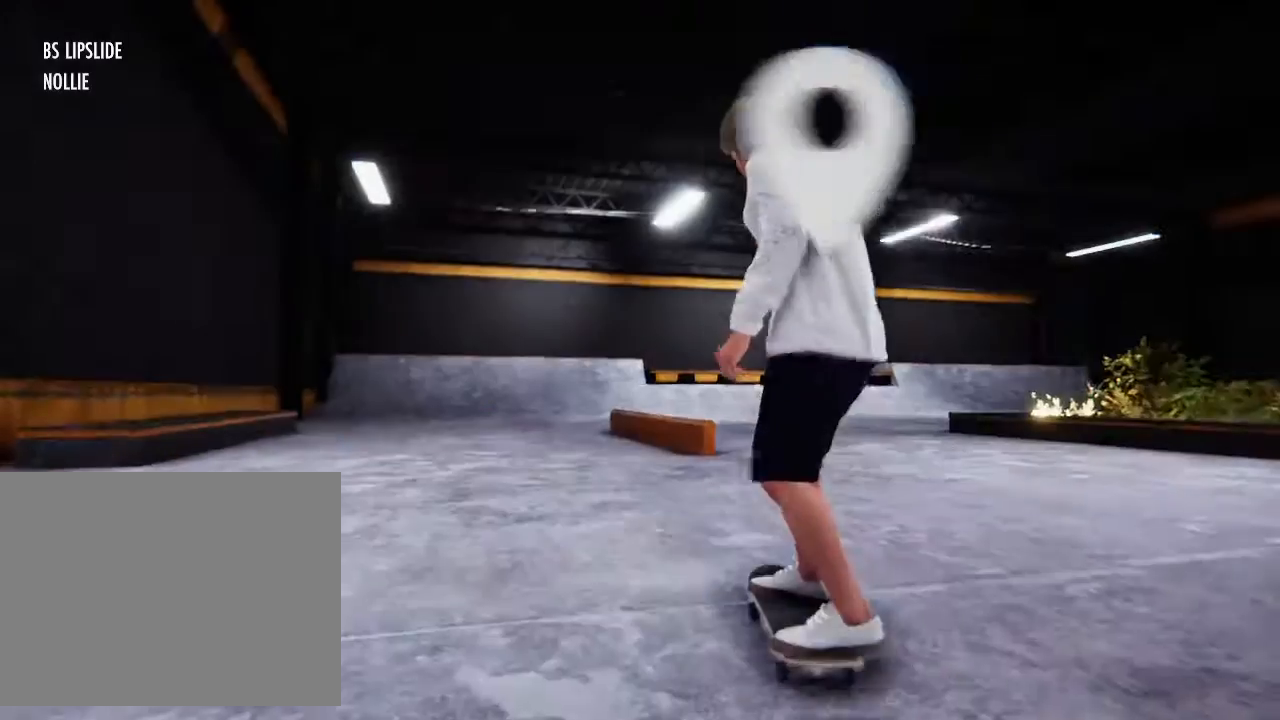
Gameplay with a controller (PlayStation layout); each line is a JSON object with the inputs held at the frame after it. "events" lists button and stick changes between this image and that frame as [ms after this image, input, new state], when the widget could be followed in between. Not read: L3 R3.
{"buttons": ["SQUARE"], "left_stick": "center", "right_stick": "center", "events": [[33, "CROSS", "up"], [133, "SQUARE", "down"]]}
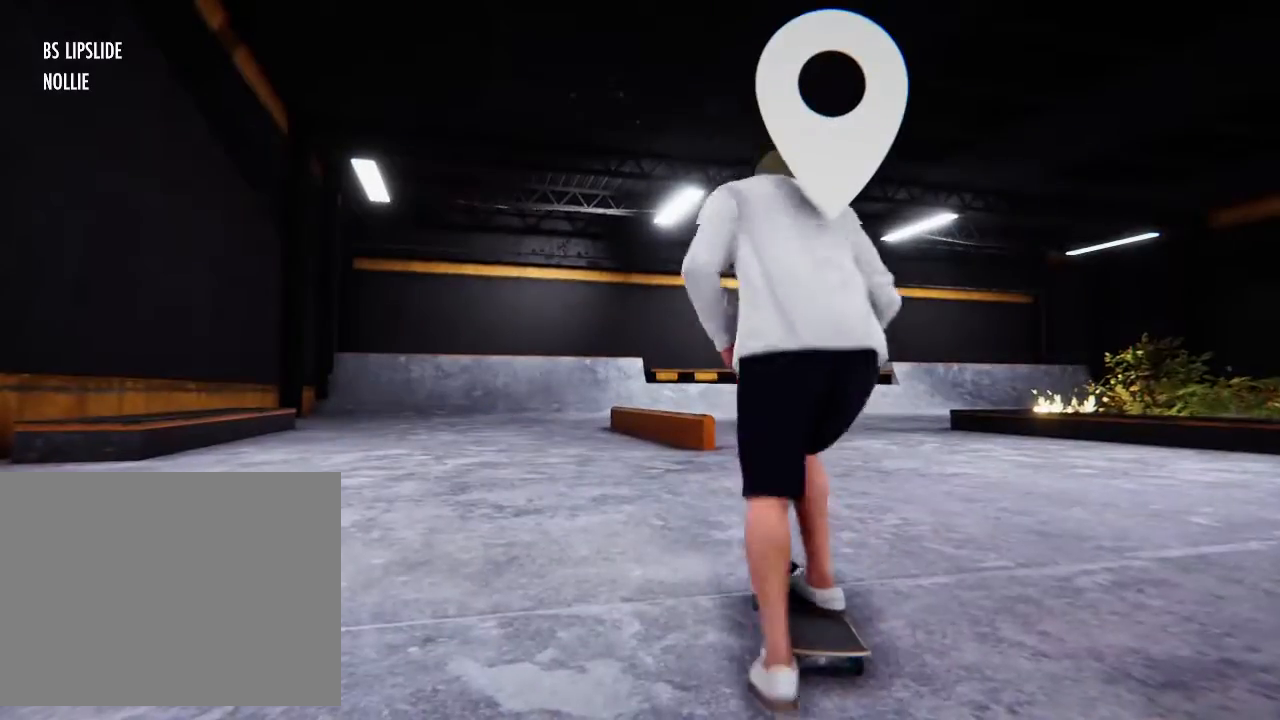
{"buttons": ["SQUARE"], "left_stick": "center", "right_stick": "center", "events": []}
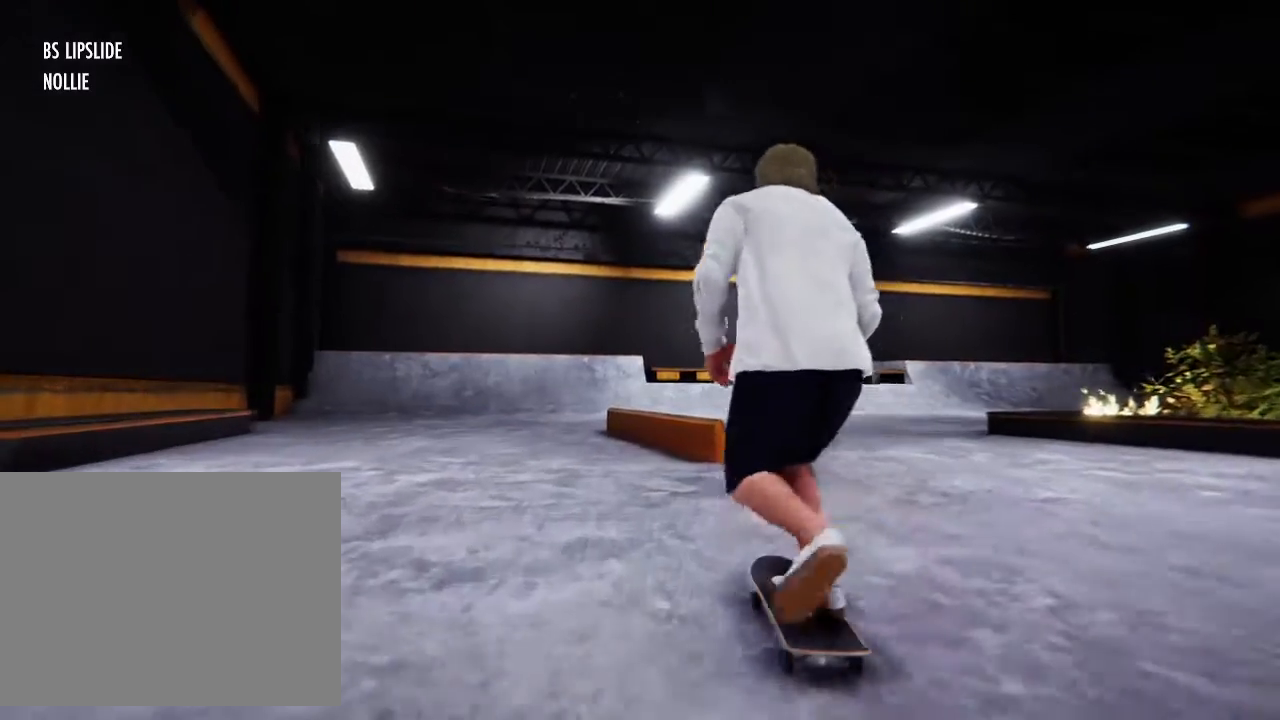
{"buttons": [], "left_stick": "center", "right_stick": "down", "events": [[300, "SQUARE", "up"], [434, "right_stick", "down"]]}
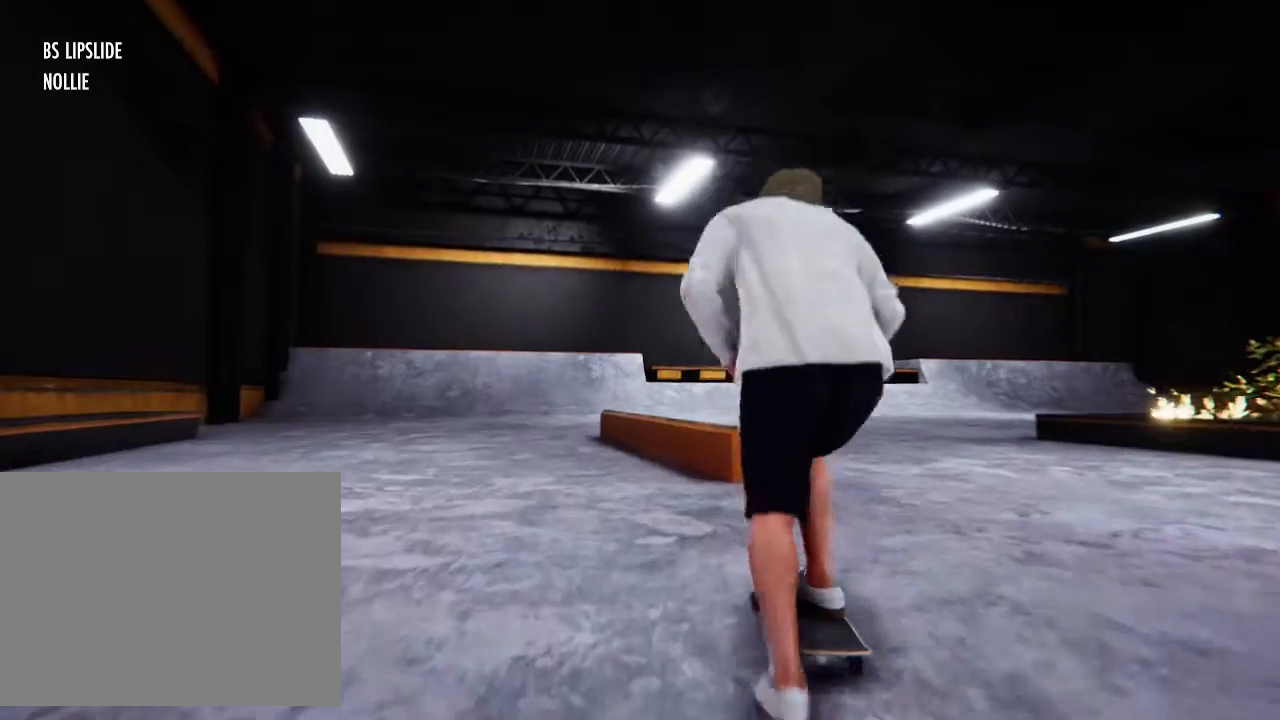
{"buttons": ["L2"], "left_stick": "center", "right_stick": "center", "events": [[167, "right_stick", "up"], [201, "L2", "down"], [234, "right_stick", "center"]]}
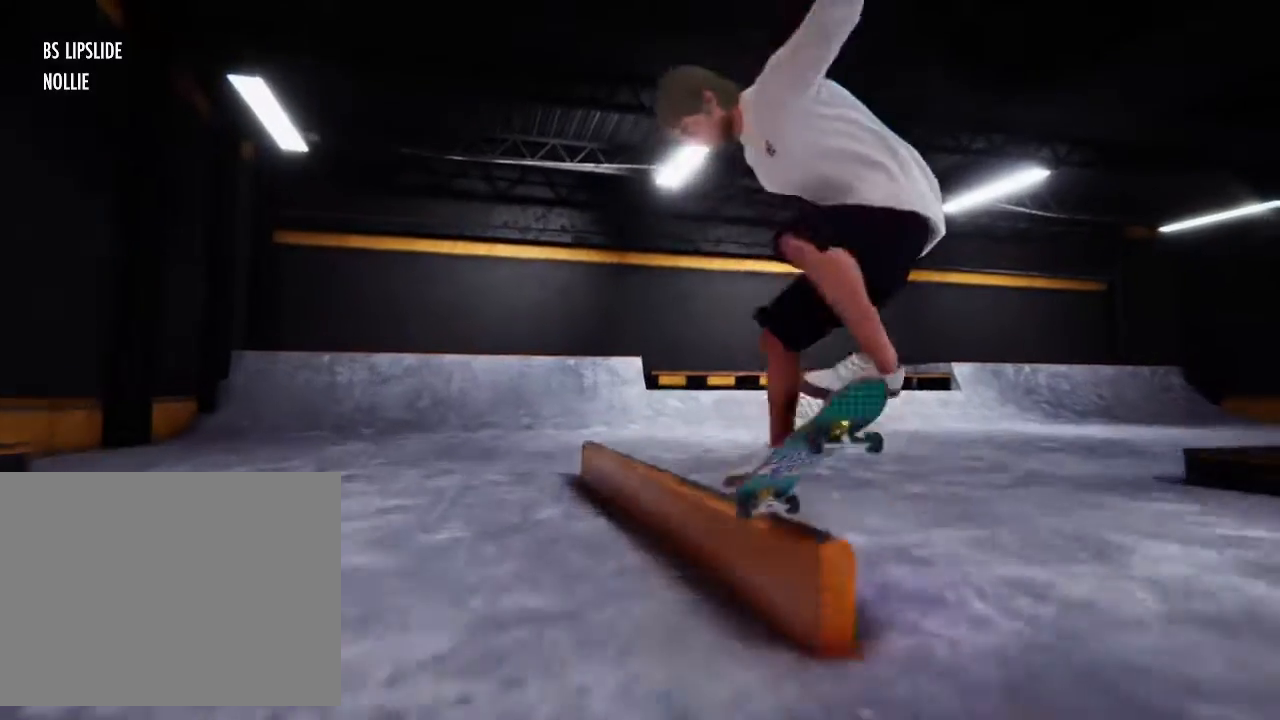
{"buttons": [], "left_stick": "center", "right_stick": "center", "events": [[167, "L2", "up"]]}
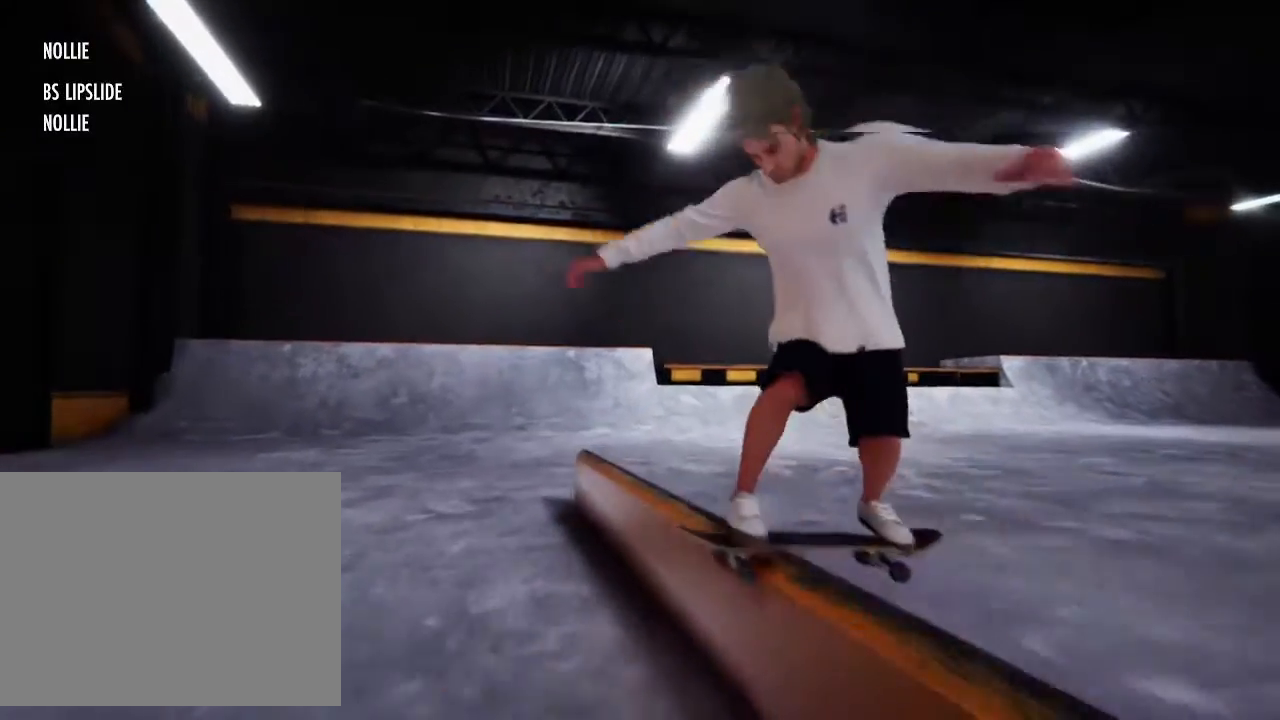
{"buttons": ["R2"], "left_stick": "center", "right_stick": "center", "events": [[301, "R2", "down"]]}
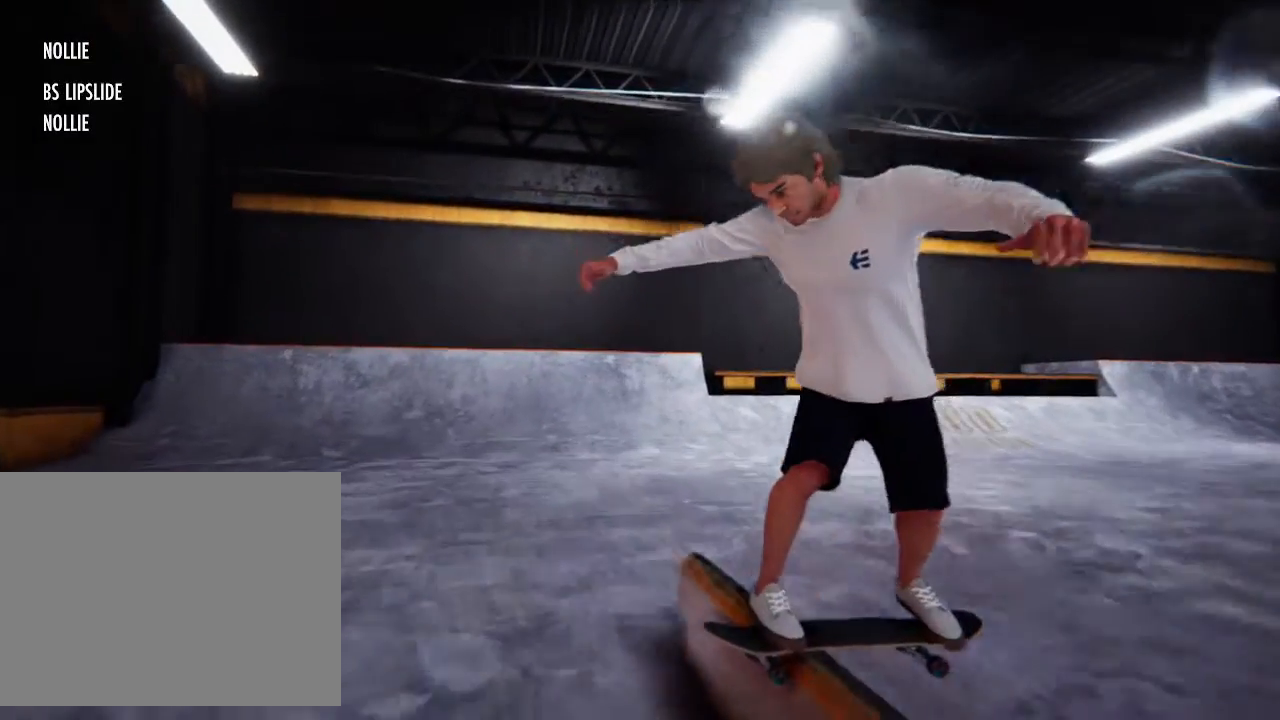
{"buttons": ["R2"], "left_stick": "center", "right_stick": "center", "events": []}
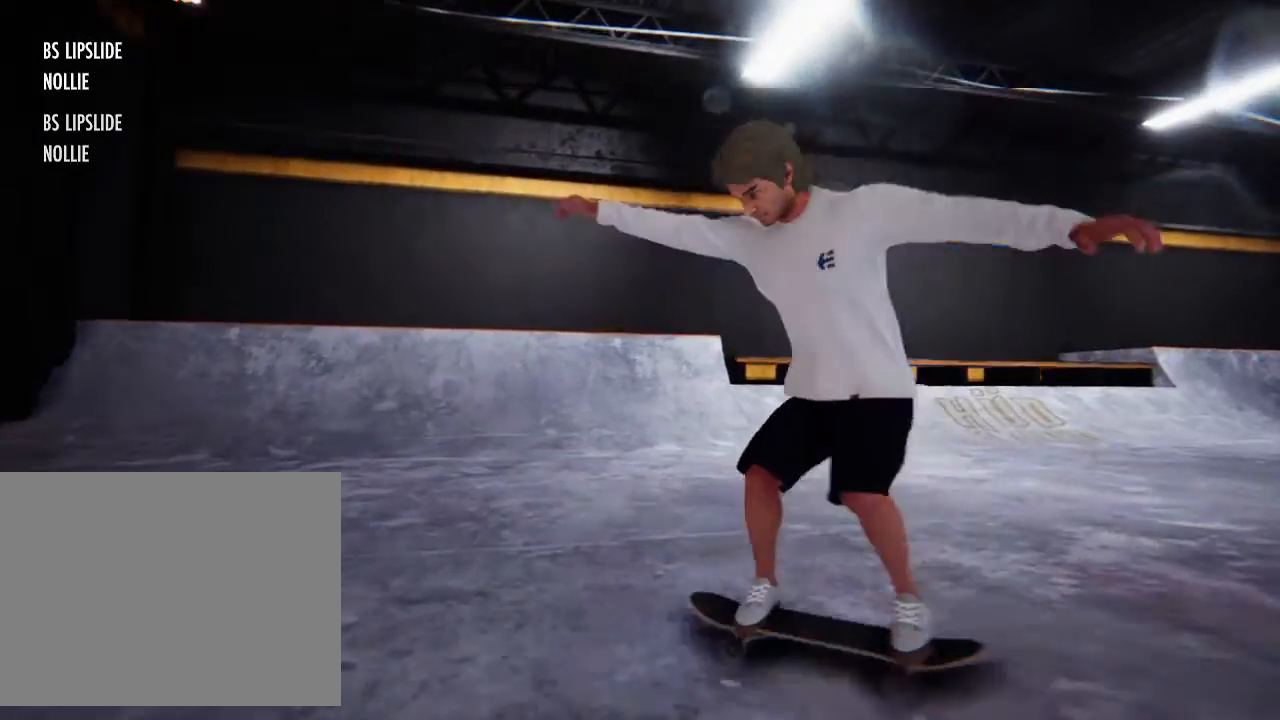
{"buttons": ["SQUARE"], "left_stick": "center", "right_stick": "center", "events": [[201, "R2", "up"], [334, "SQUARE", "down"]]}
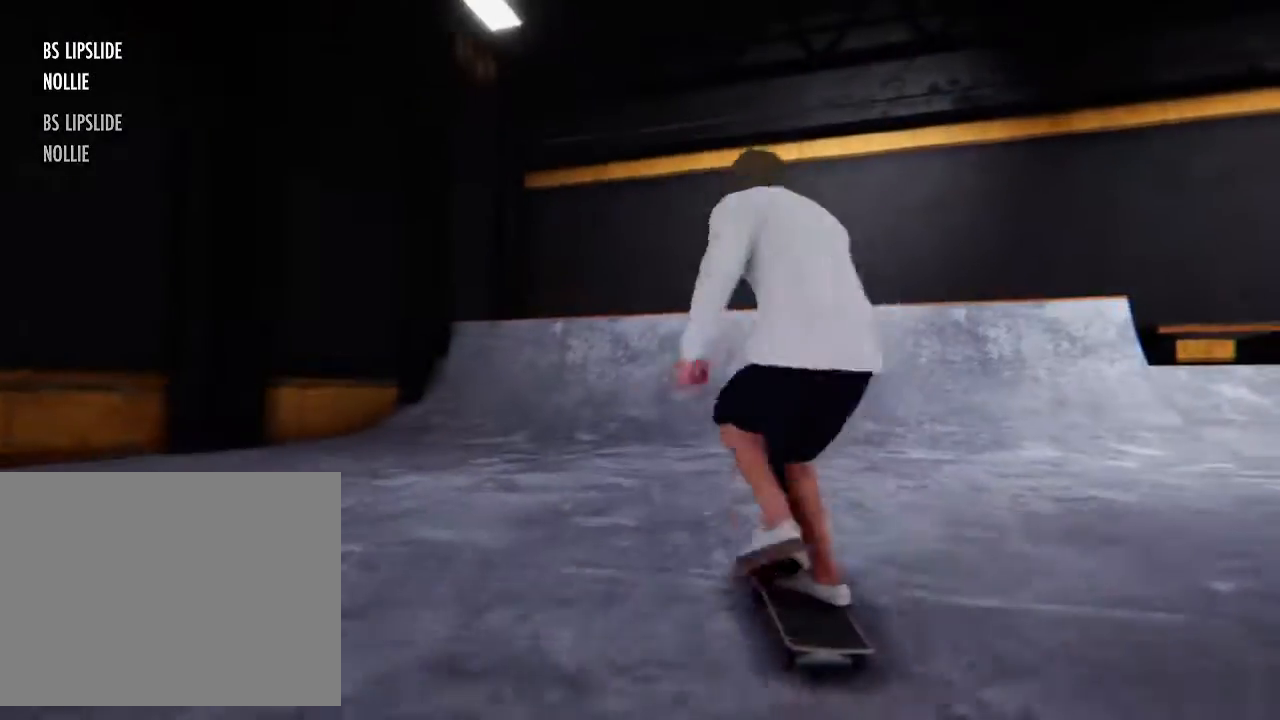
{"buttons": [], "left_stick": "right", "right_stick": "center", "events": [[100, "left_stick", "right"], [400, "left_stick", "center"], [434, "SQUARE", "up"], [500, "left_stick", "right"]]}
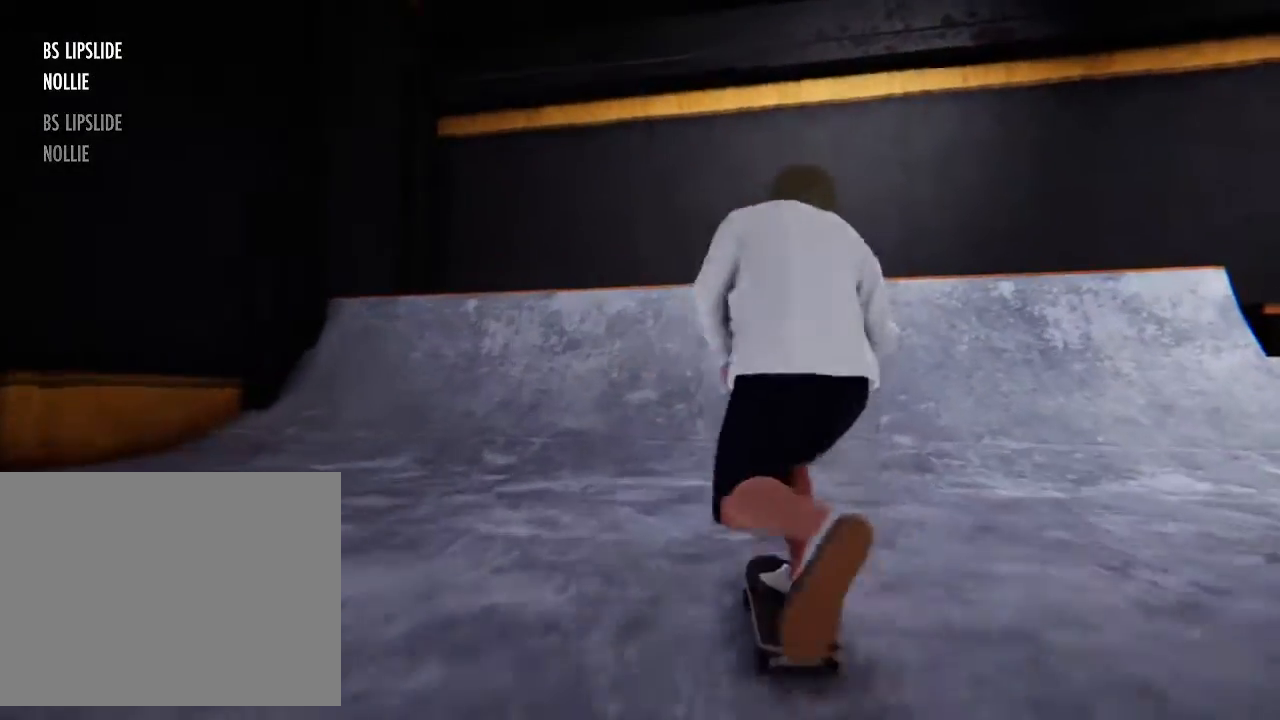
{"buttons": [], "left_stick": "center", "right_stick": "center", "events": [[167, "left_stick", "center"]]}
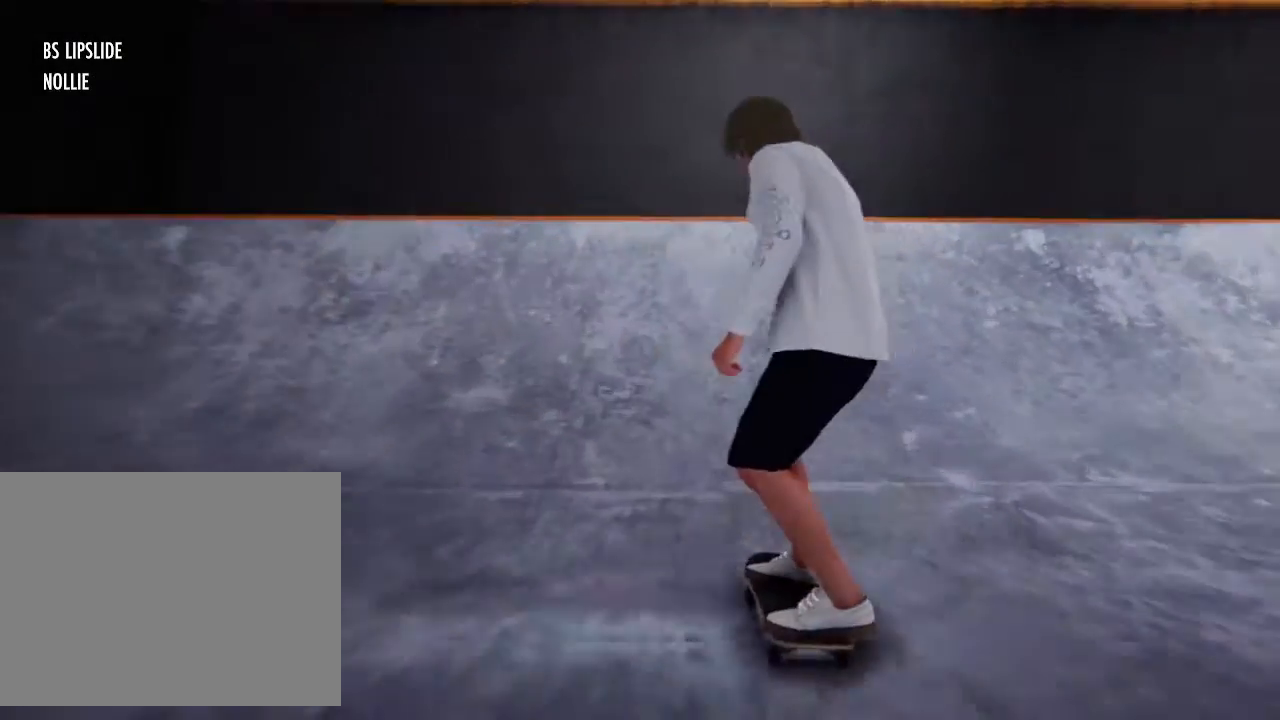
{"buttons": [], "left_stick": "center", "right_stick": "center", "events": []}
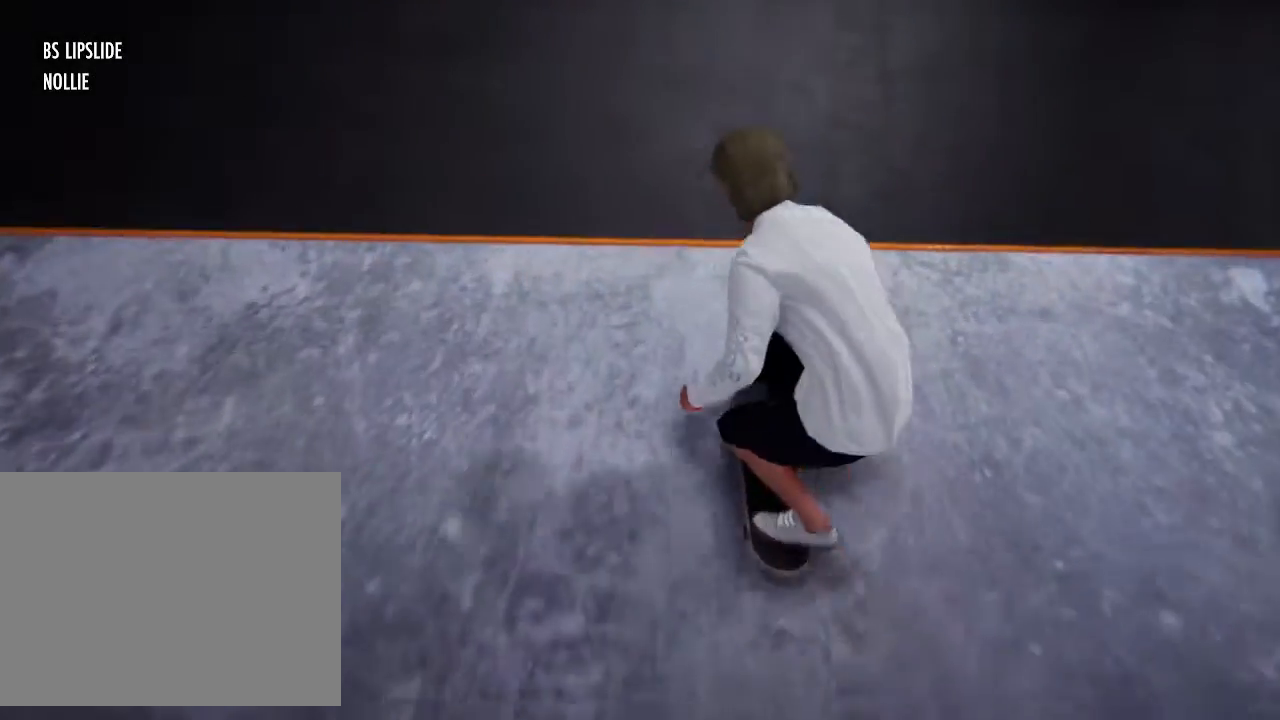
{"buttons": [], "left_stick": "center", "right_stick": "center", "events": [[134, "left_stick", "left"], [267, "L2", "down"], [301, "left_stick", "up-left"], [468, "left_stick", "center"], [501, "L2", "up"]]}